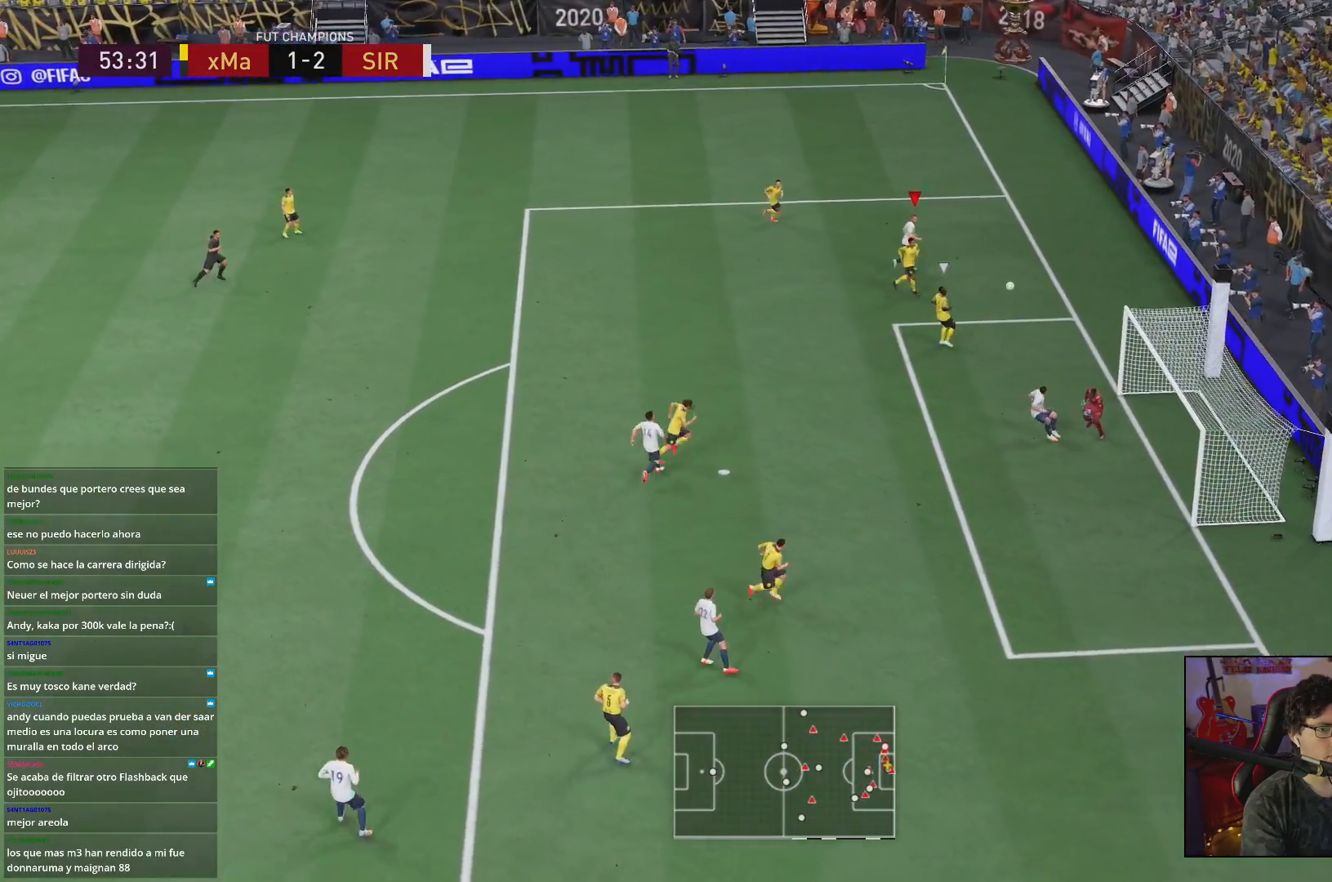
Gameplay with a controller (Xbox layout); each line is a JSON object with the inputs held at the frame after it. "events" lists button and stick changes between this image and that frame as [ms after this image, input, new state], when the widget could be followed in between. Not read: L3 R3.
{"buttons": [], "left_stick": "down", "right_stick": "center", "events": []}
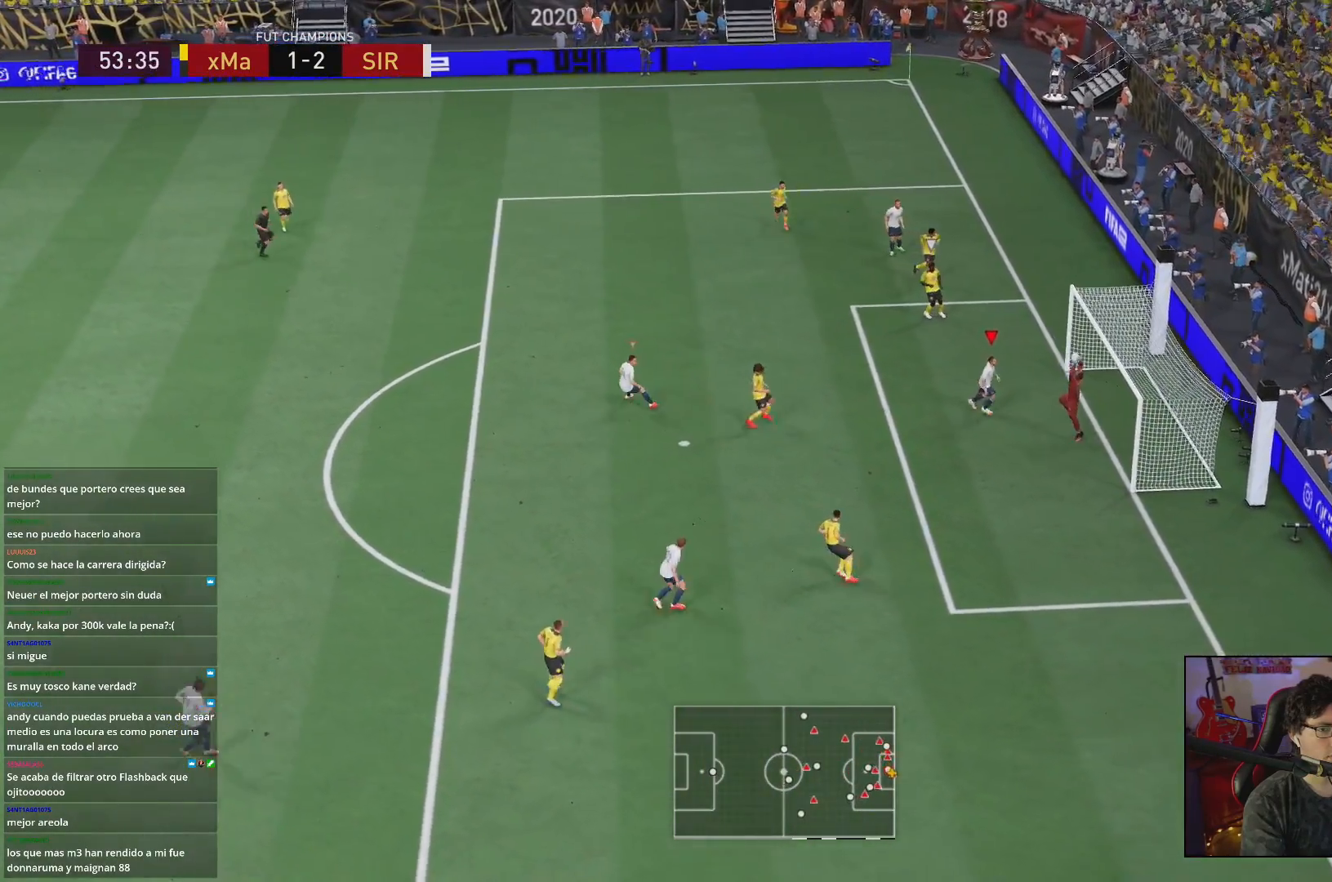
{"buttons": [], "left_stick": "center", "right_stick": "center", "events": [[333, "left_stick", "center"]]}
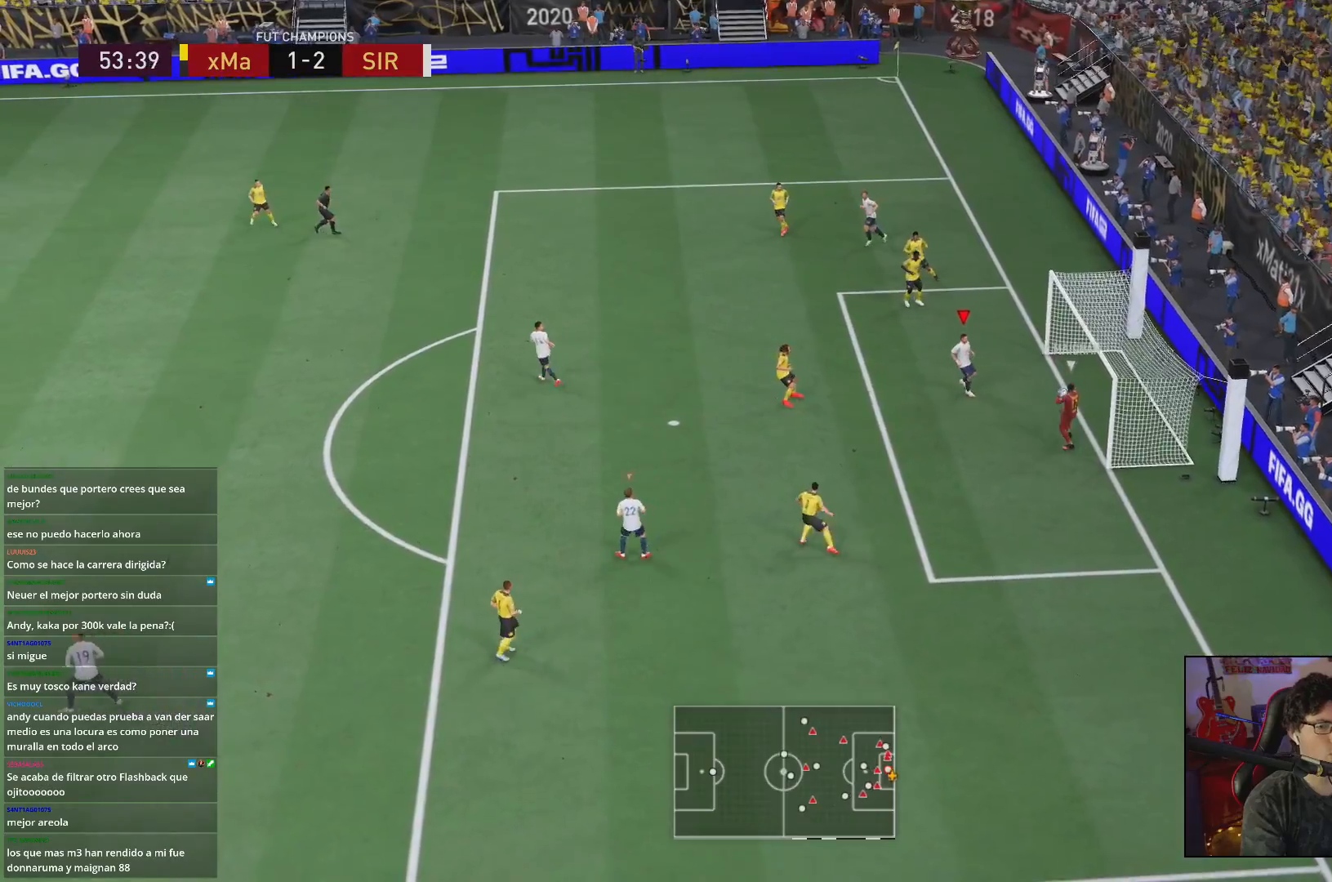
{"buttons": ["R2"], "left_stick": "down-left", "right_stick": "center", "events": [[100, "left_stick", "down-left"], [267, "R2", "down"]]}
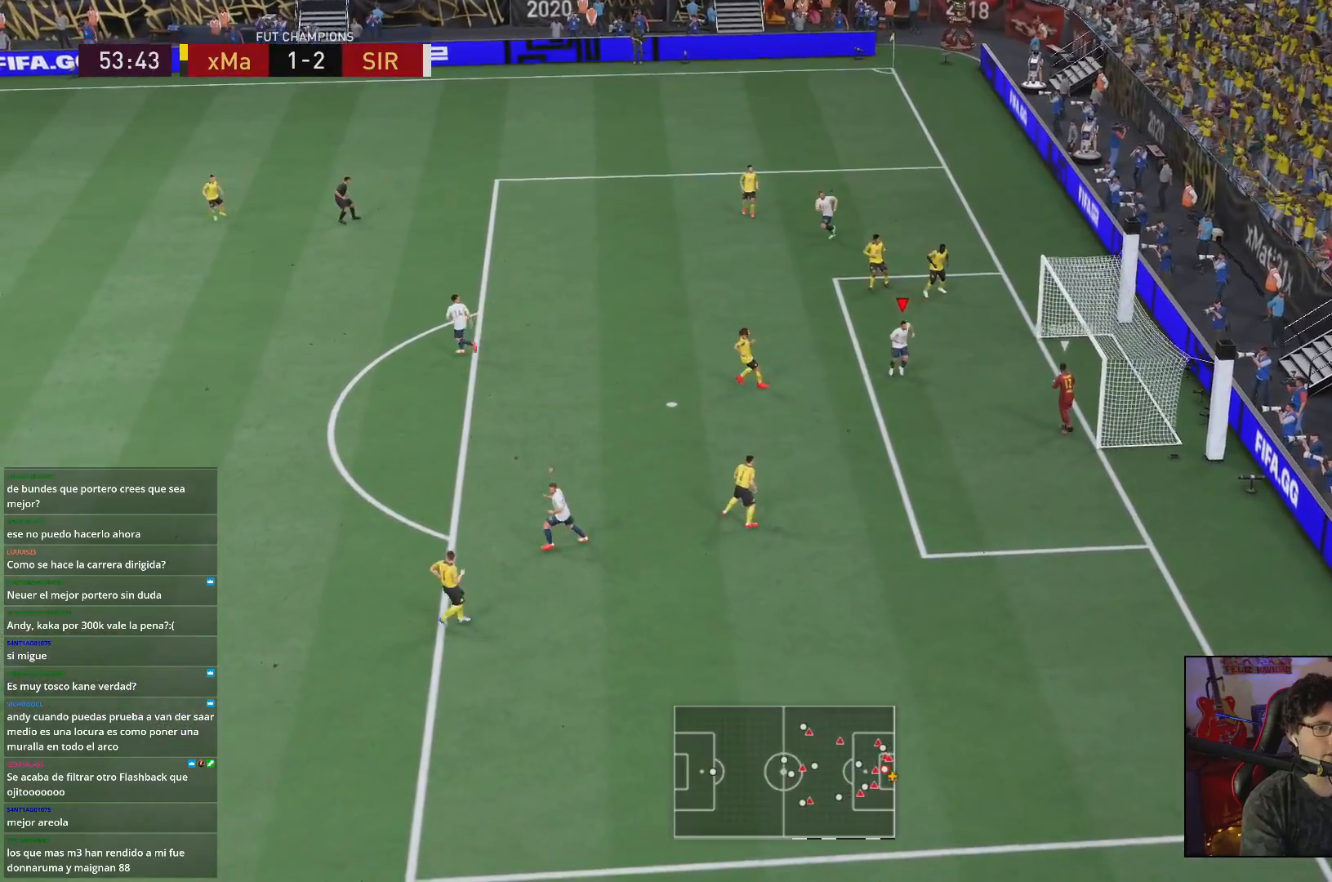
{"buttons": ["R2"], "left_stick": "down-left", "right_stick": "center", "events": []}